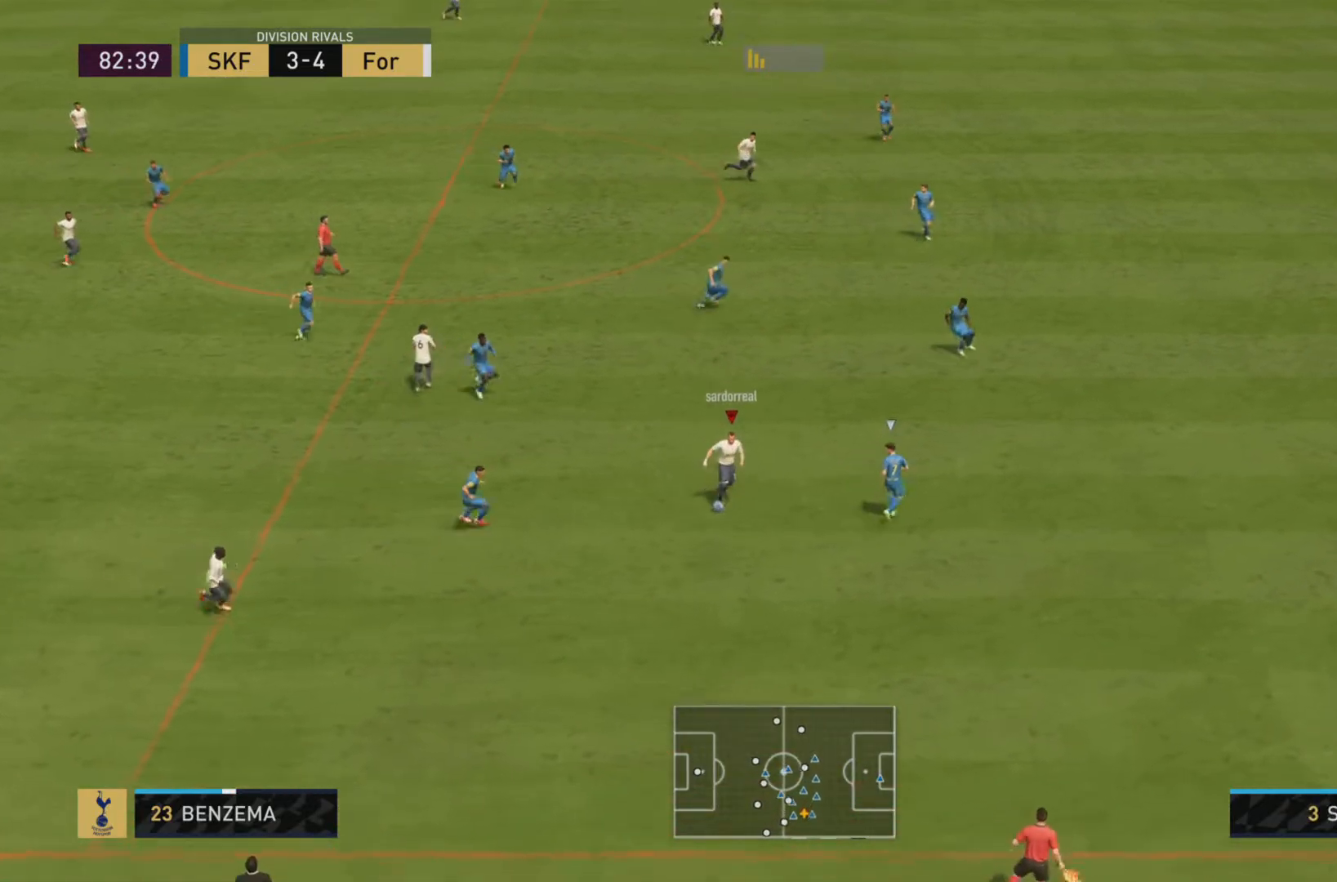
Gameplay with a controller (PlayStation layout); each line is a JSON object with the inputs held at the frame after it. "events" lists button and stick changes between this image and that frame as [ms after this image, input, new state], when the widget could be followed in between. Not read: L3 R3.
{"buttons": [], "left_stick": "up-right", "right_stick": "center", "events": [[83, "left_stick", "right"], [150, "left_stick", "up-right"]]}
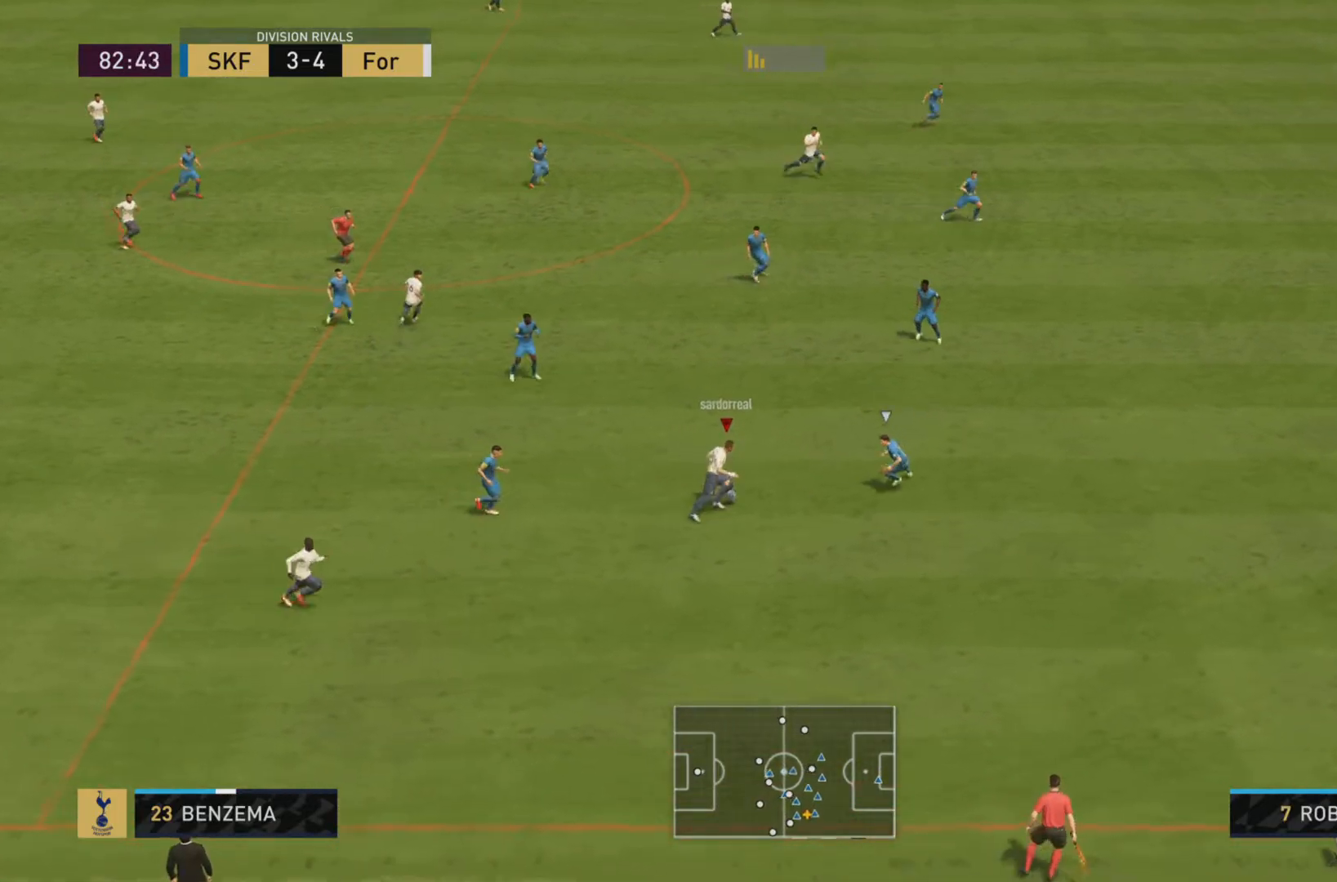
{"buttons": [], "left_stick": "up-right", "right_stick": "center", "events": [[34, "left_stick", "up-left"], [134, "left_stick", "down"], [317, "left_stick", "up-right"]]}
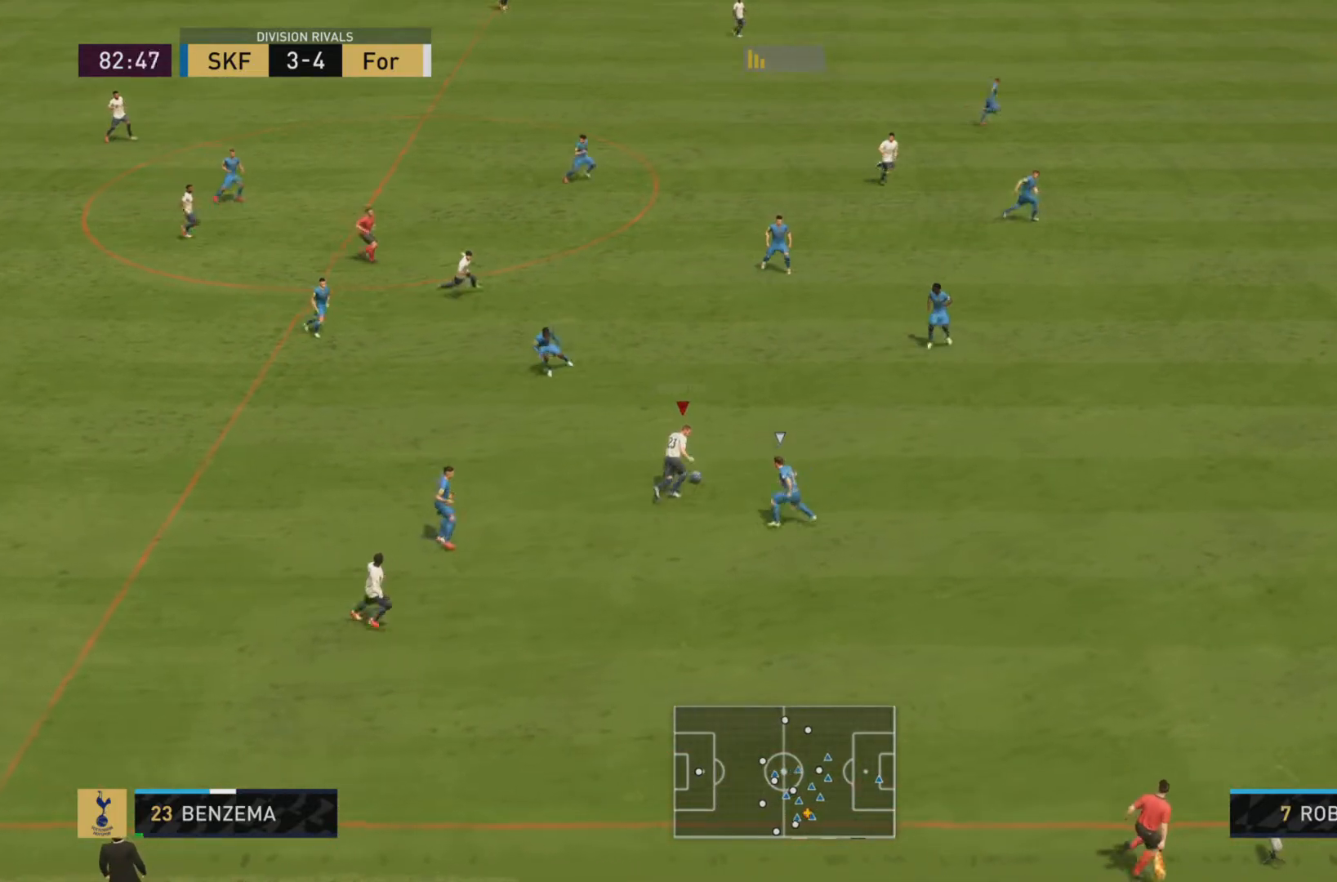
{"buttons": [], "left_stick": "center", "right_stick": "center", "events": [[50, "TRIANGLE", "down"], [67, "R2", "down"], [84, "L2", "down"], [351, "L2", "up"], [351, "TRIANGLE", "up"], [401, "R2", "up"], [434, "left_stick", "center"]]}
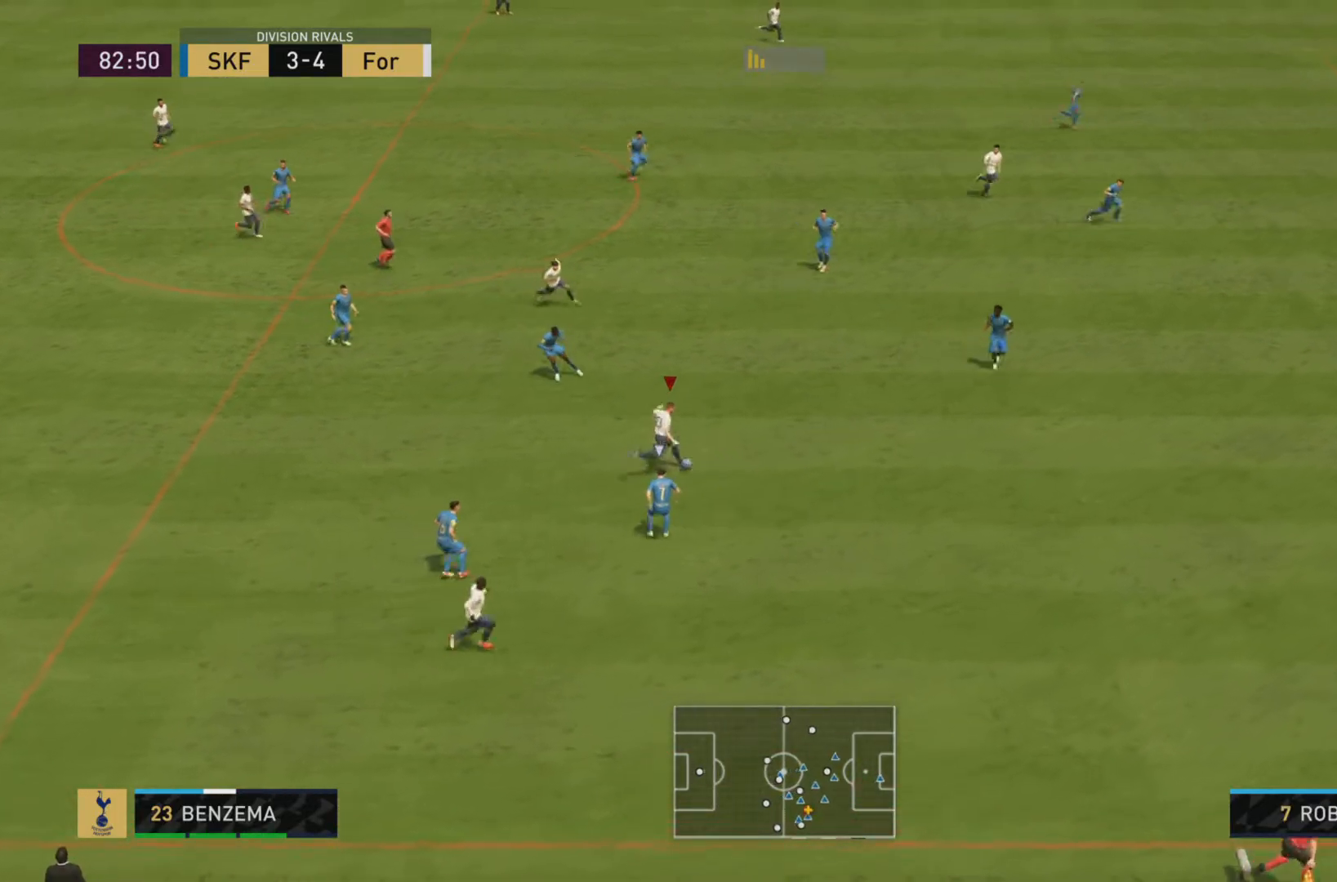
{"buttons": [], "left_stick": "right", "right_stick": "center", "events": [[233, "left_stick", "right"], [267, "R1", "down"], [400, "R1", "up"]]}
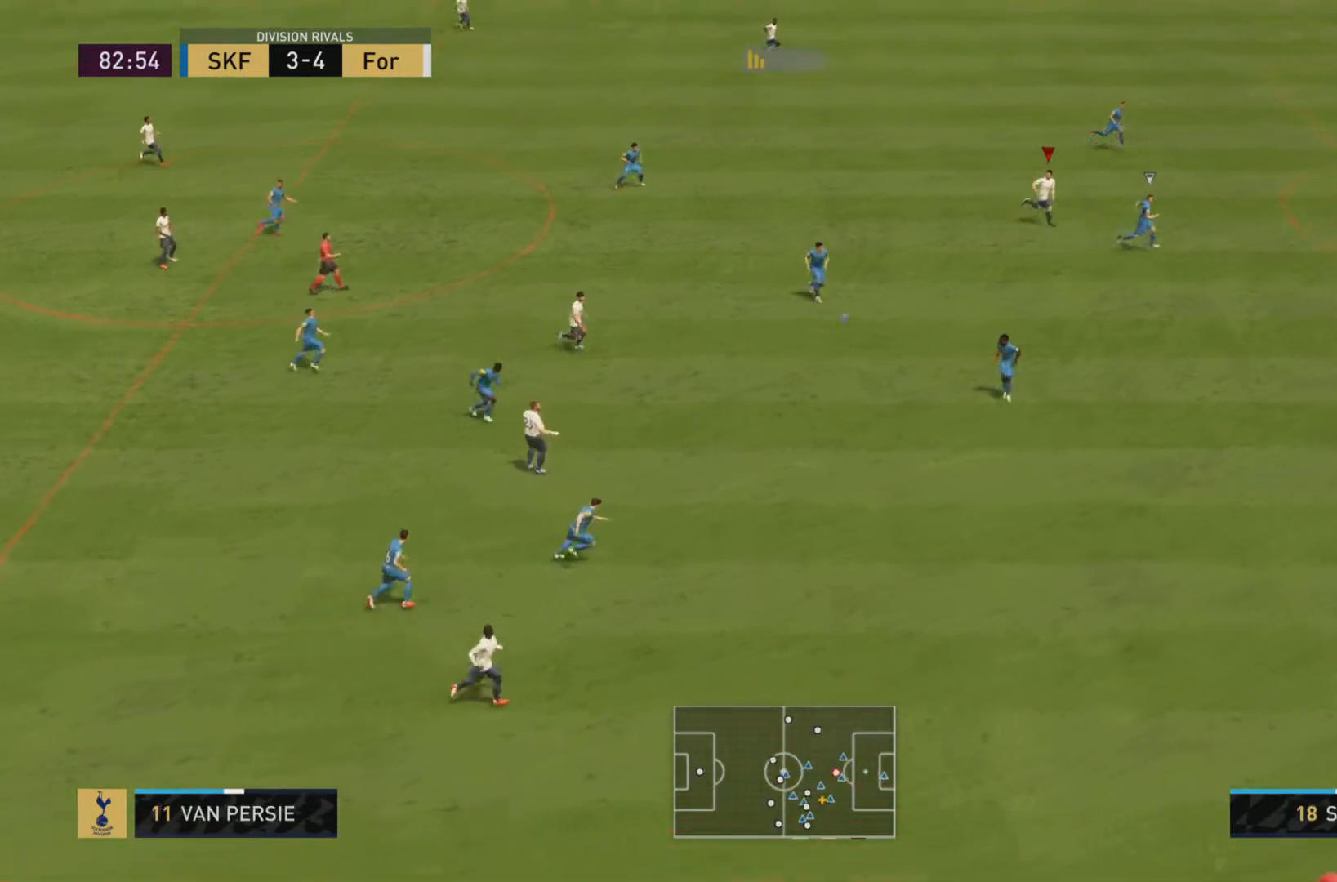
{"buttons": ["R1"], "left_stick": "right", "right_stick": "center", "events": [[34, "R1", "down"], [134, "R1", "up"], [234, "R1", "down"]]}
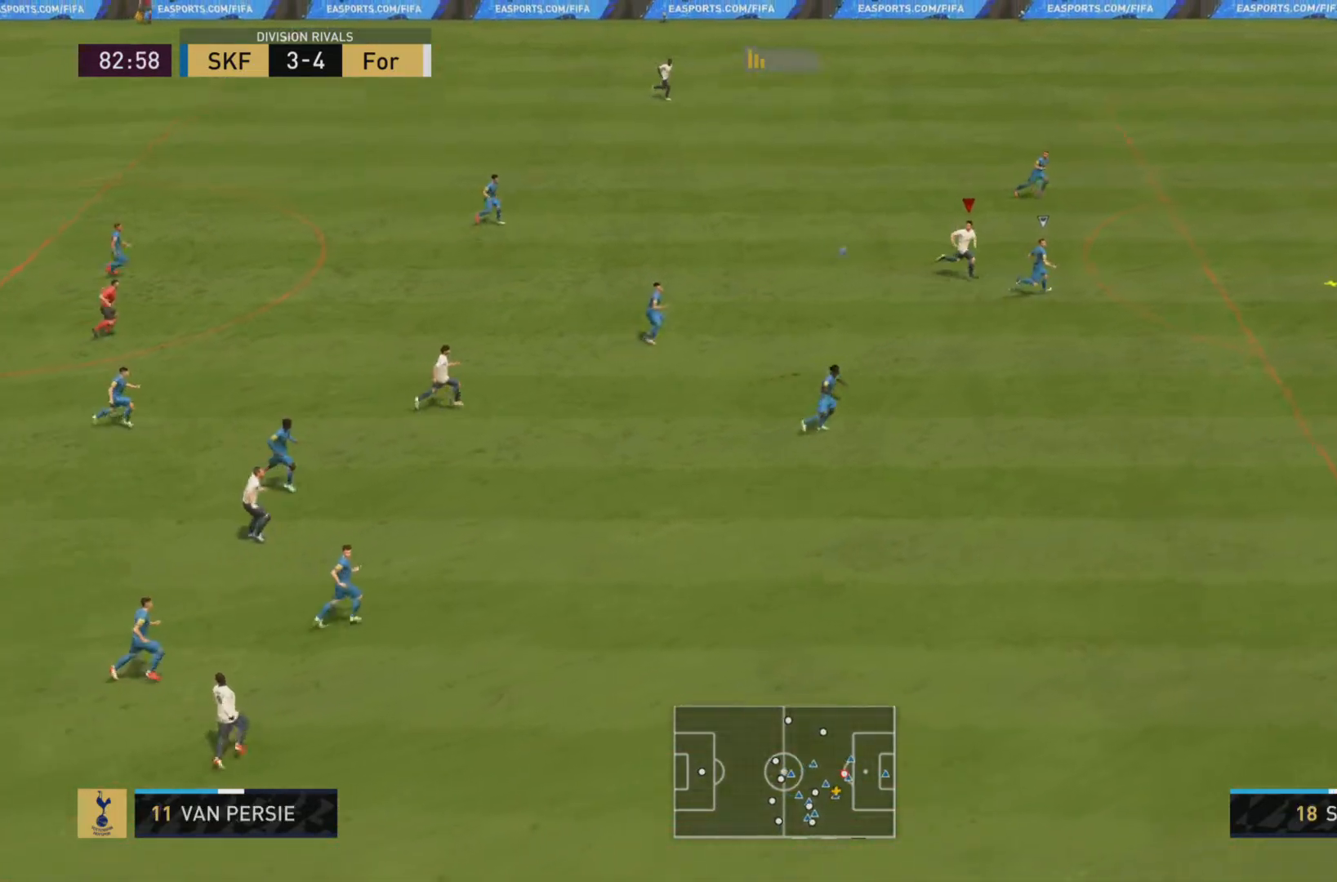
{"buttons": ["R1"], "left_stick": "down-right", "right_stick": "center", "events": [[200, "R1", "up"], [233, "R1", "down"], [367, "R1", "up"], [367, "left_stick", "down-right"], [433, "R1", "down"]]}
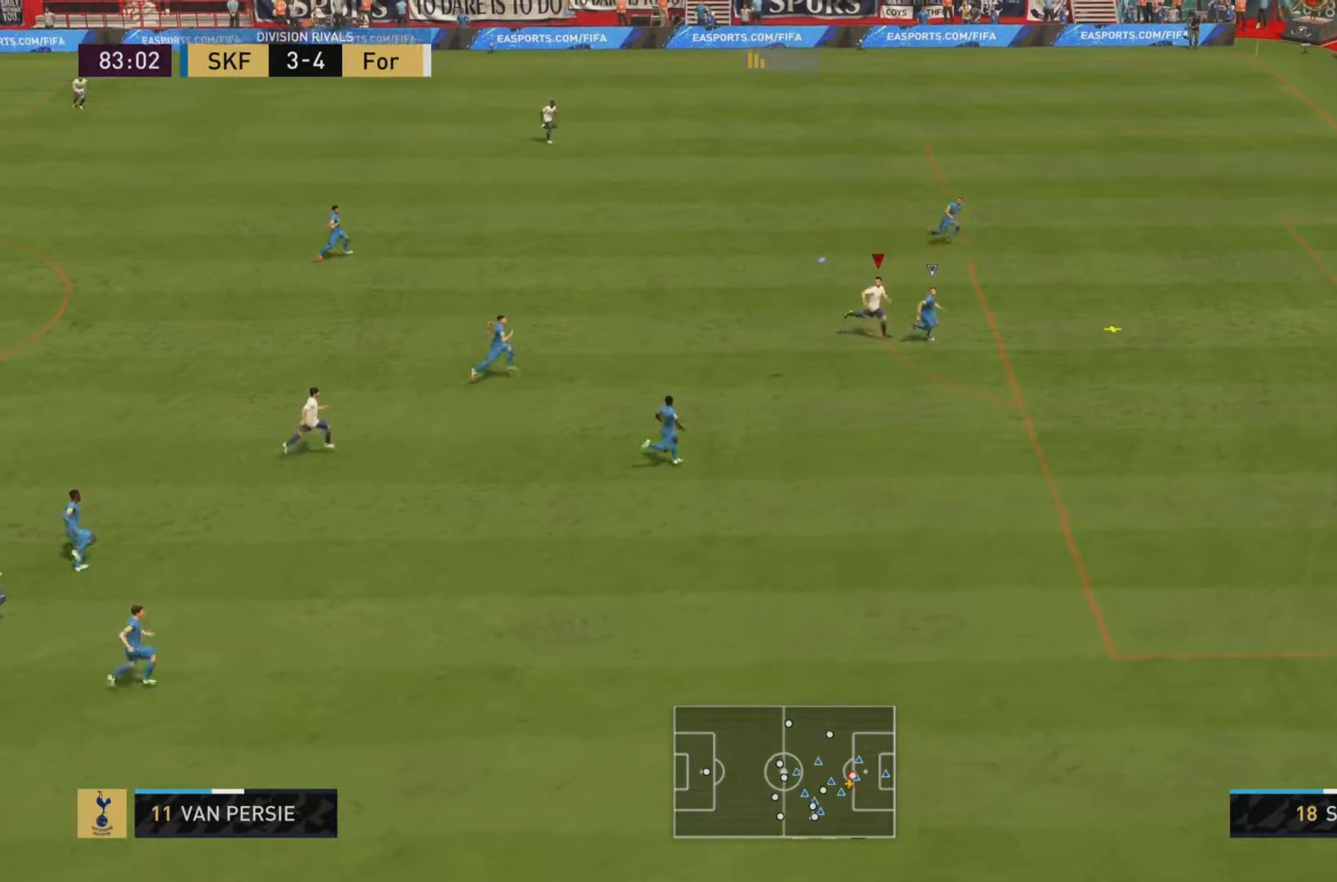
{"buttons": [], "left_stick": "center", "right_stick": "center", "events": [[34, "R1", "up"], [100, "R1", "down"], [150, "R1", "up"], [217, "L1", "down"], [384, "L1", "up"], [417, "left_stick", "center"]]}